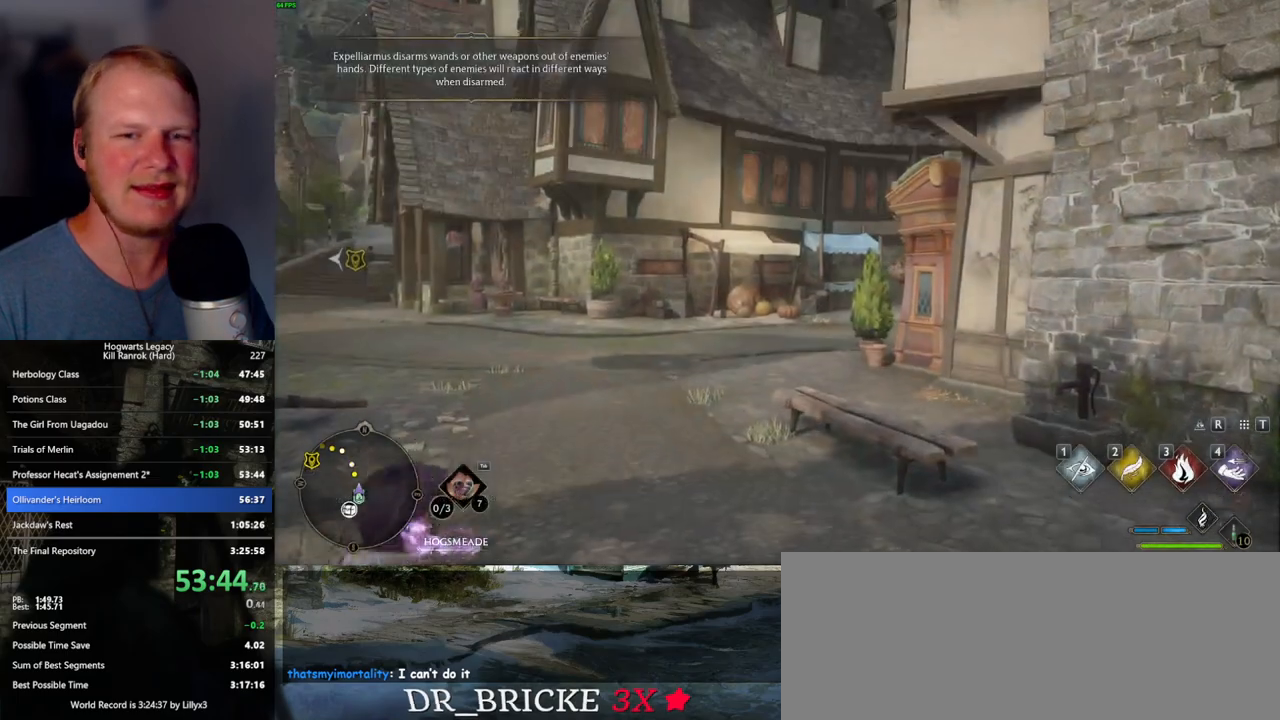
Gameplay with keyboard and mouse; each line is a JSON object with the keys and mouse buttons held at the frame after it. "events" lists presses ("down") and releases ("up") of ".", "/", "0", "1", "2", "3", "4", "5", "6", "7", "8", "9", "a", "alt_l", "alt_r", "b", "backslash", "backspace", "c", "caps_lock", "comma", "ctrl_l", "ctrl_r", "d", "e", "equals", "escape", "f", "f1", "f10", "f11", "f12", "f2", "f3", "f4", "f5", "f6", "f7", "f8", "f9", "g", "h", "i", "j", "k", "l", "lbracket", "m", "minus", "n", "o", "p", "q", "quote", "r", "rbracket", "return", "s", "semicolon", "shift_l", "shift_r", "space", "super_l", "super_r", "t", "tab", "tilde", "u", "v", "w", "x", "y", "z", "mouse_left", "mouse_wheel", "mouse_right", "mouse_mb4" and "mouse_mb5" between this image and that frame as [ms after this image, input, new state], when the widget could be followed in between. "mouse_left", "mouse_wheel", "mouse_right", "mouse_mb4", "mouse_mb5" = the "left", "wheel", "right", "mb4", "mb5" buttons of the "mouse" list. No other keys are recorded. "wheel" means that the mouse wheel is clicked or scrolled. Mouse movement is not recorded.
{"keys": ["w"], "mouse": [], "events": [[467, "w", "down"]]}
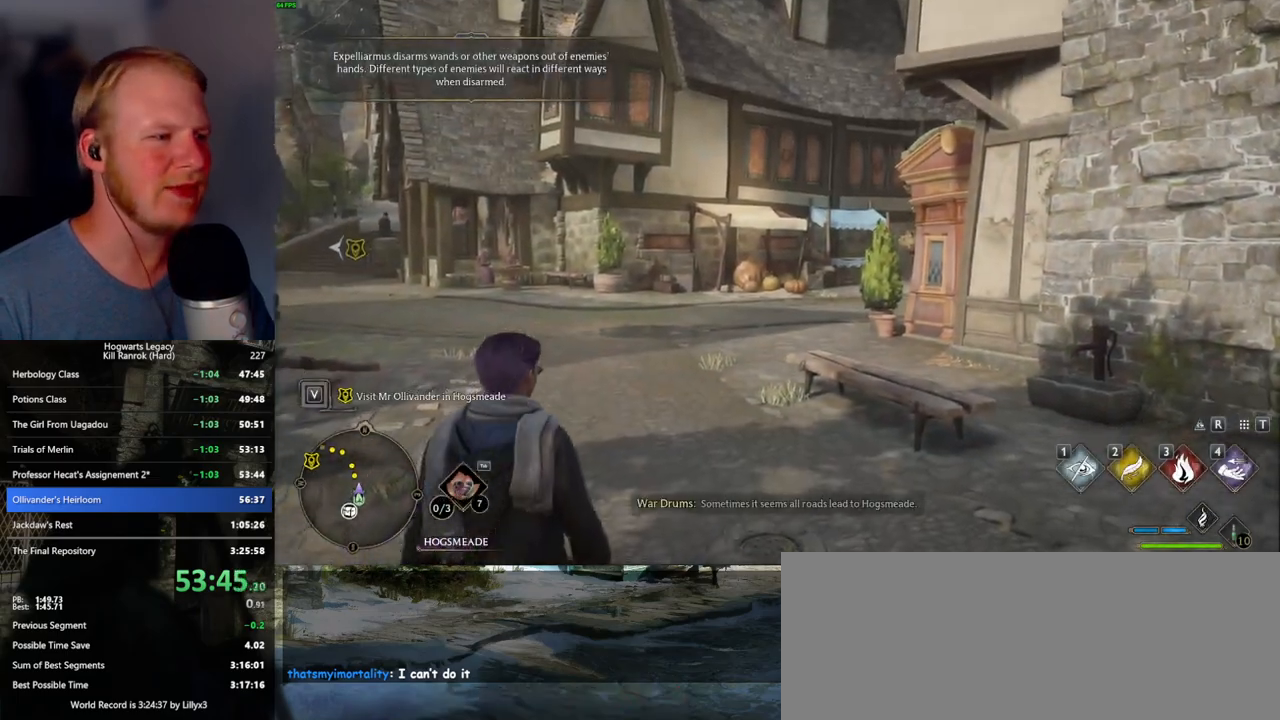
{"keys": ["w"], "mouse": [], "events": [[367, "space", "down"], [417, "space", "up"]]}
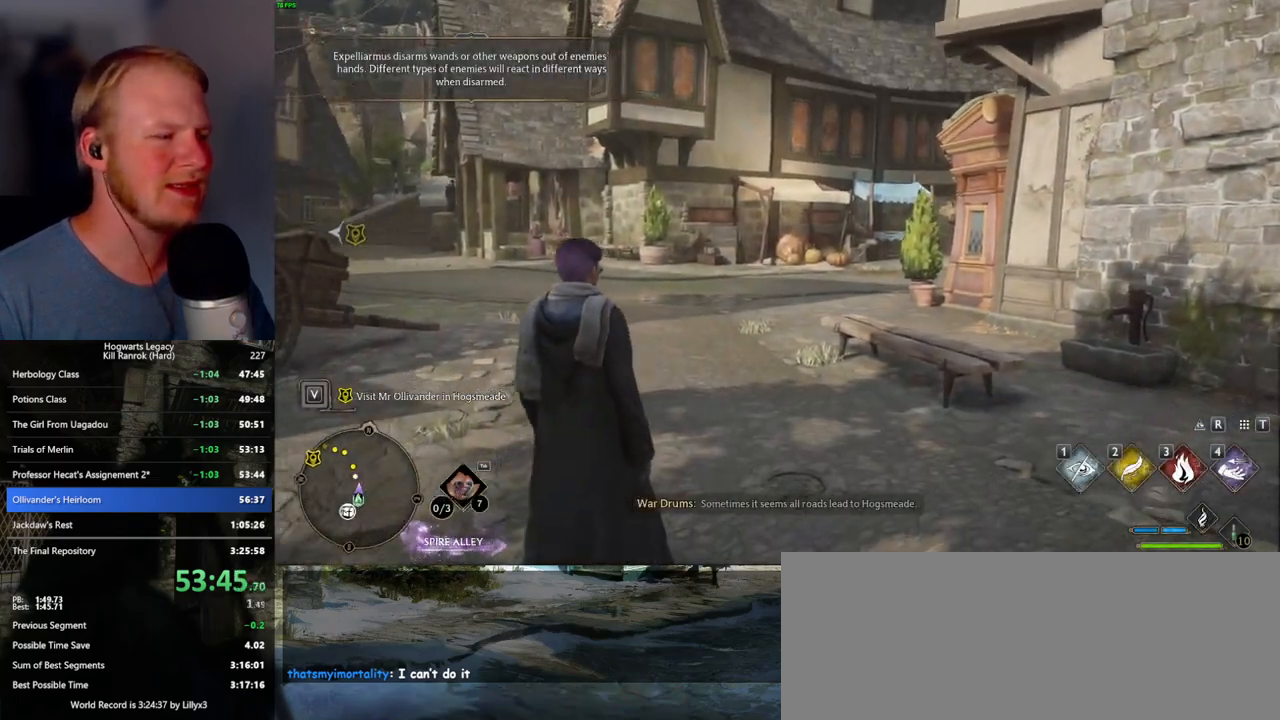
{"keys": ["space", "w"], "mouse": [], "events": [[34, "space", "down"], [117, "space", "up"], [200, "space", "down"], [284, "space", "up"], [350, "space", "down"], [450, "space", "up"], [467, "space", "down"]]}
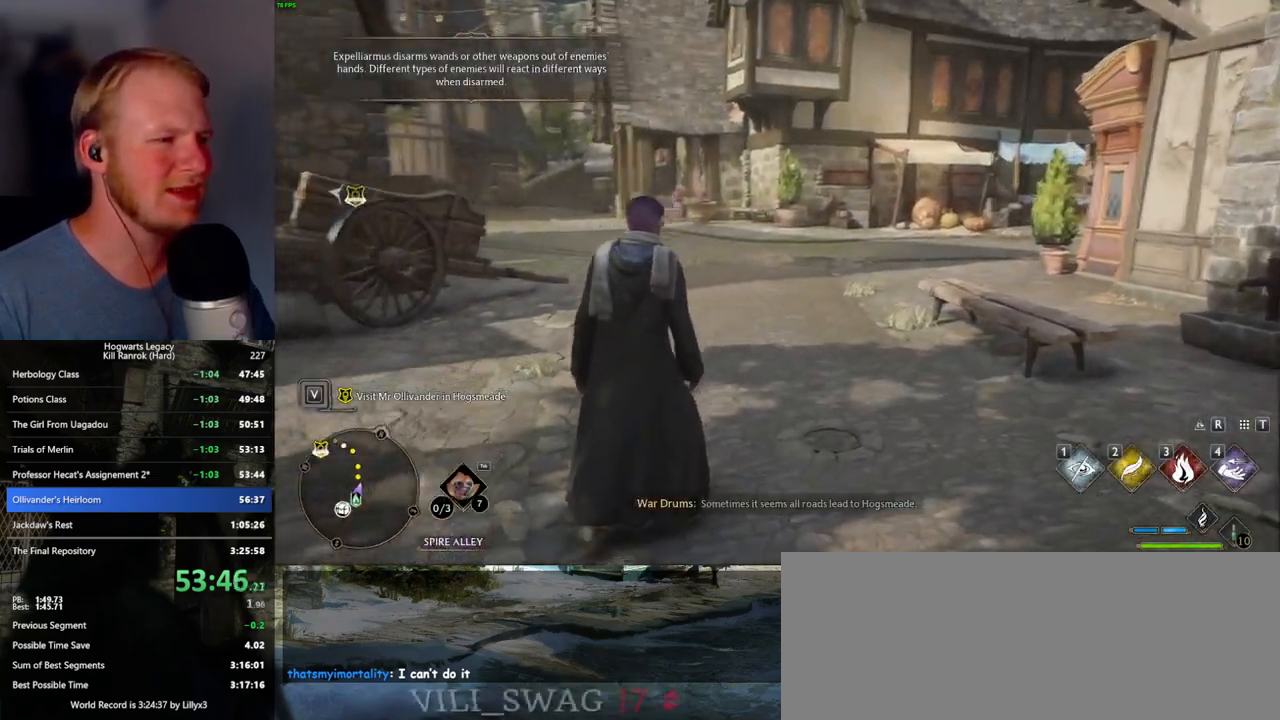
{"keys": ["w"], "mouse": [], "events": [[117, "space", "up"], [184, "shift_l", "down"], [200, "space", "down"], [234, "space", "up"], [334, "shift_l", "up"]]}
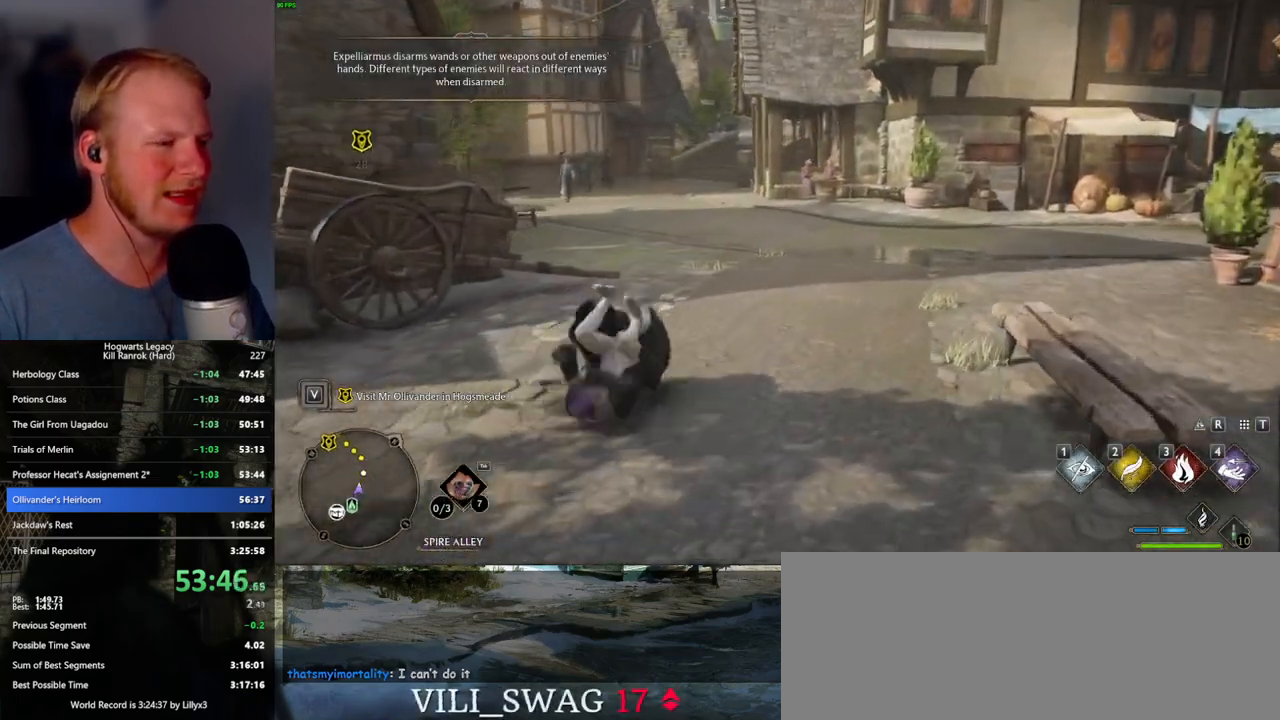
{"keys": ["w"], "mouse": [], "events": []}
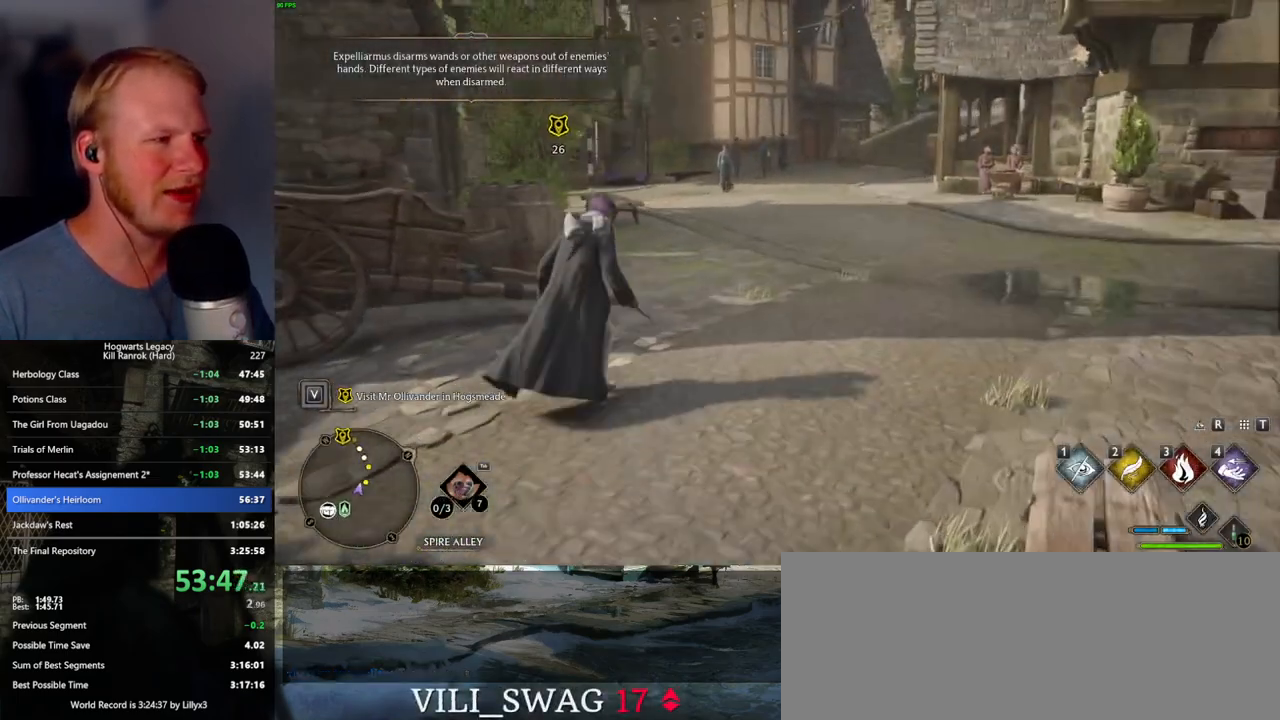
{"keys": ["w"], "mouse": [], "events": []}
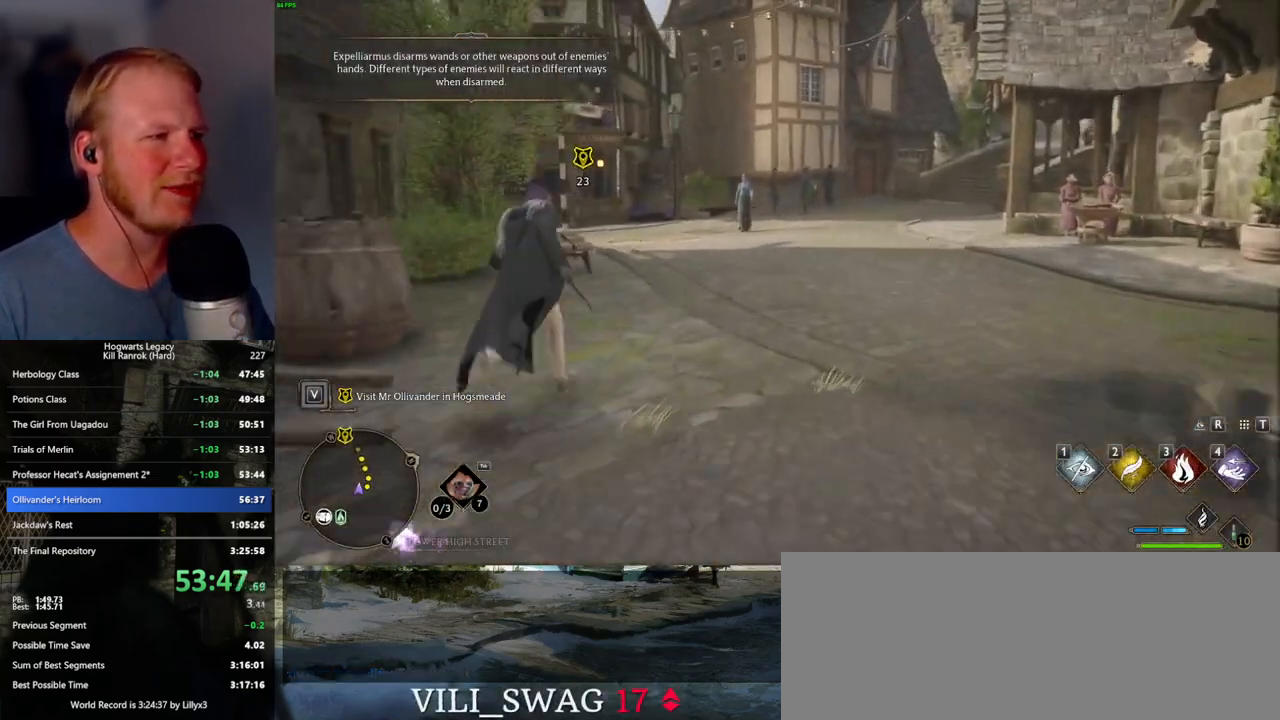
{"keys": ["w"], "mouse": [], "events": []}
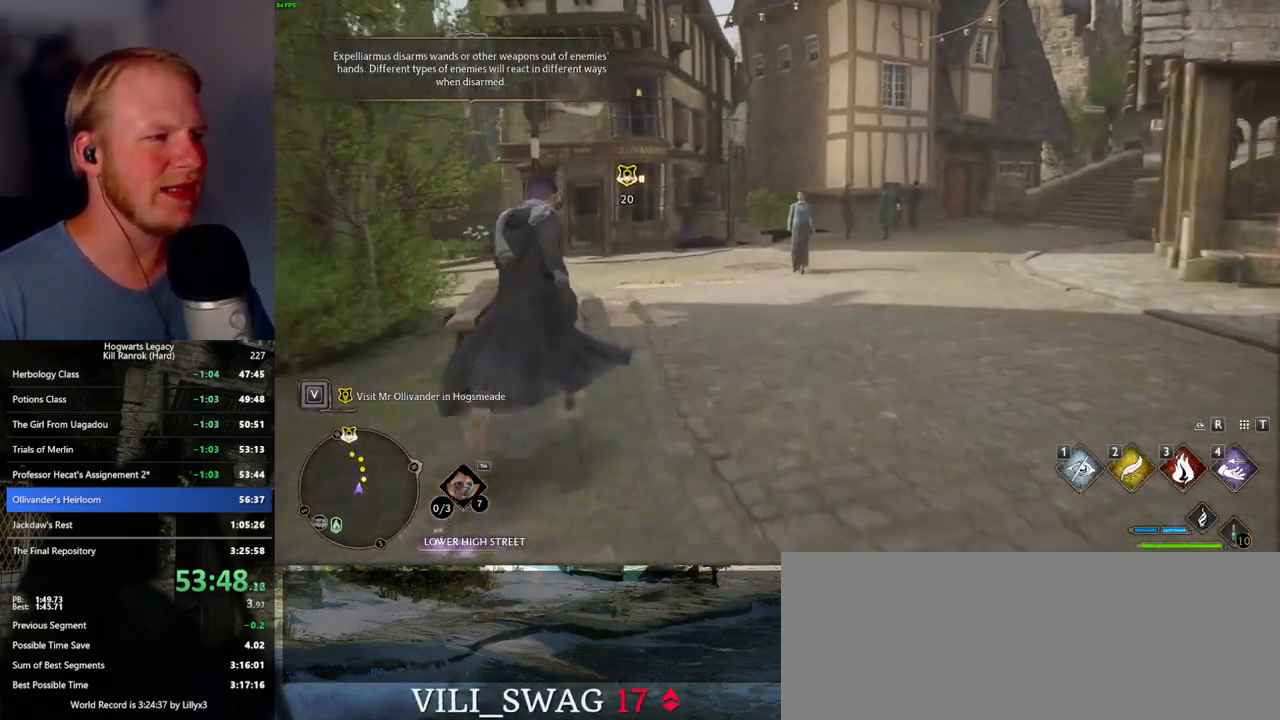
{"keys": ["w"], "mouse": [], "events": []}
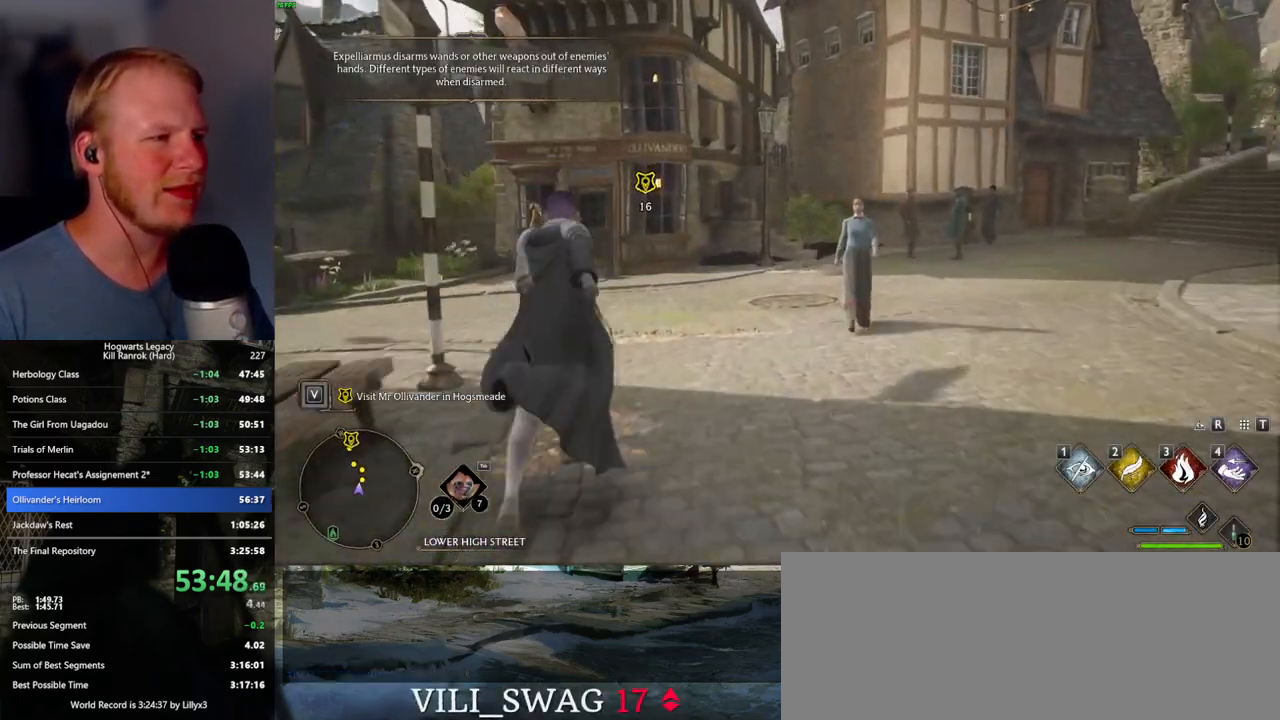
{"keys": ["w"], "mouse": [], "events": []}
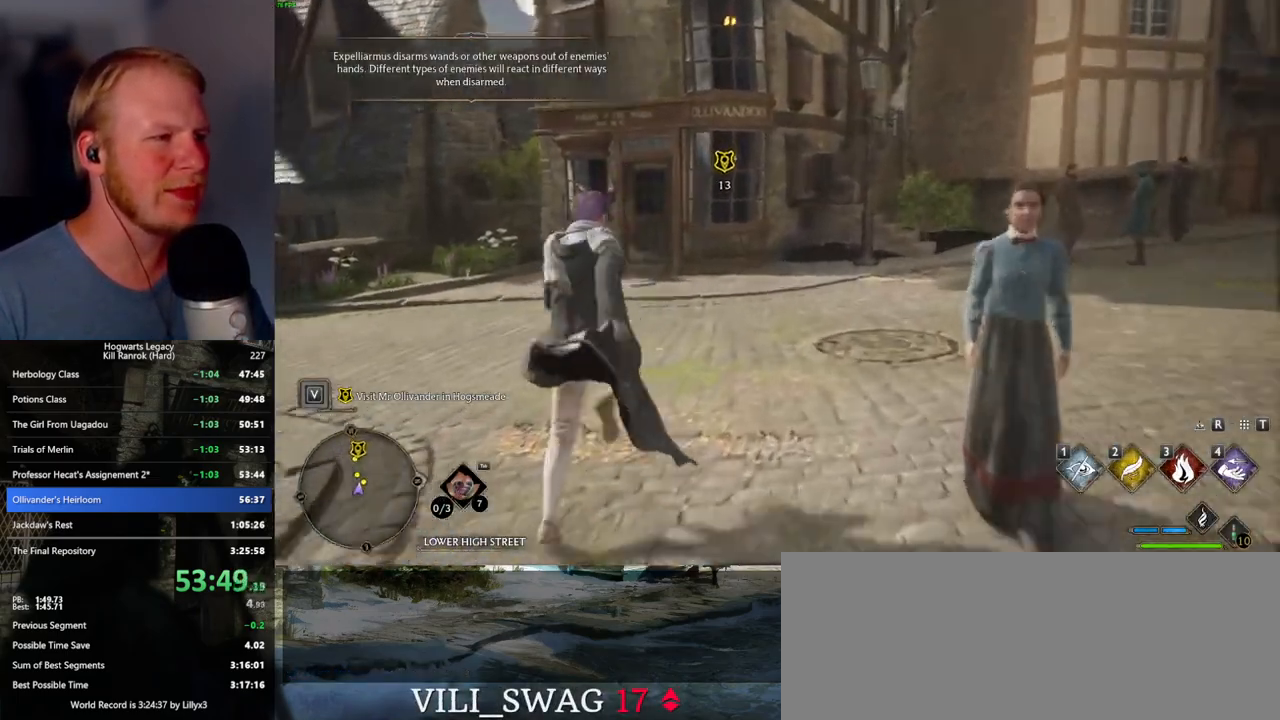
{"keys": ["w"], "mouse": [], "events": []}
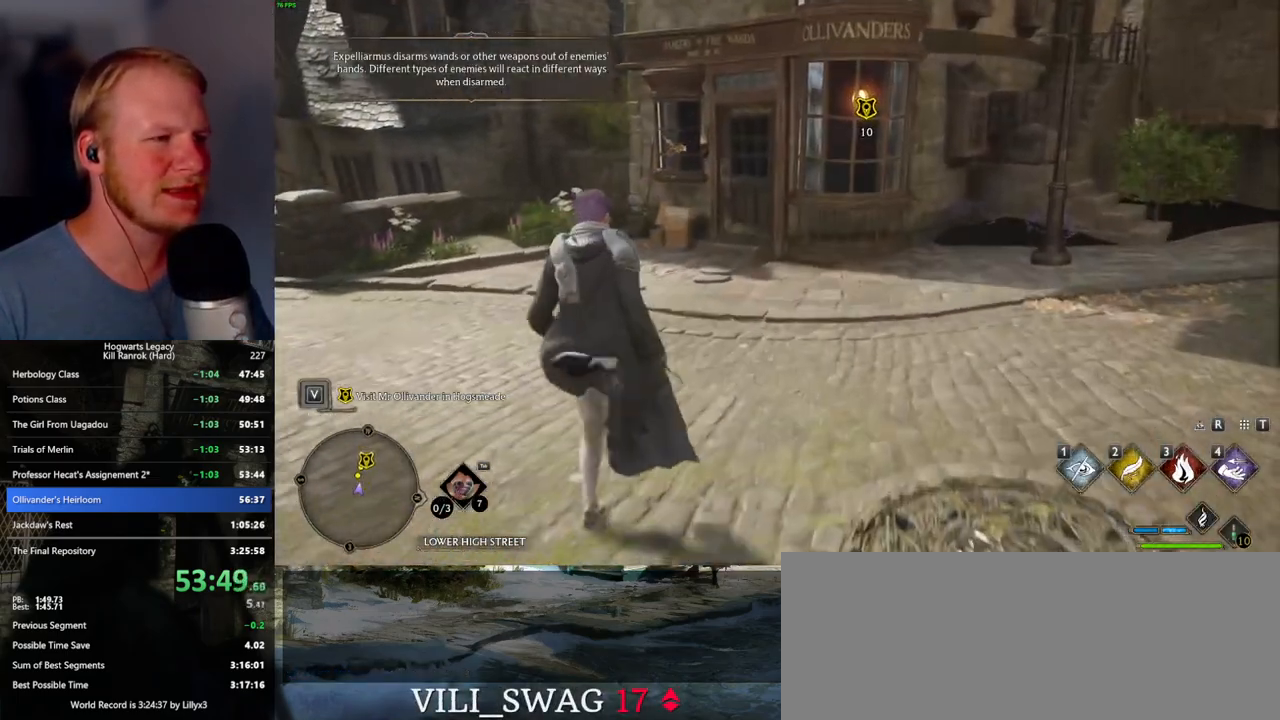
{"keys": ["w"], "mouse": [], "events": []}
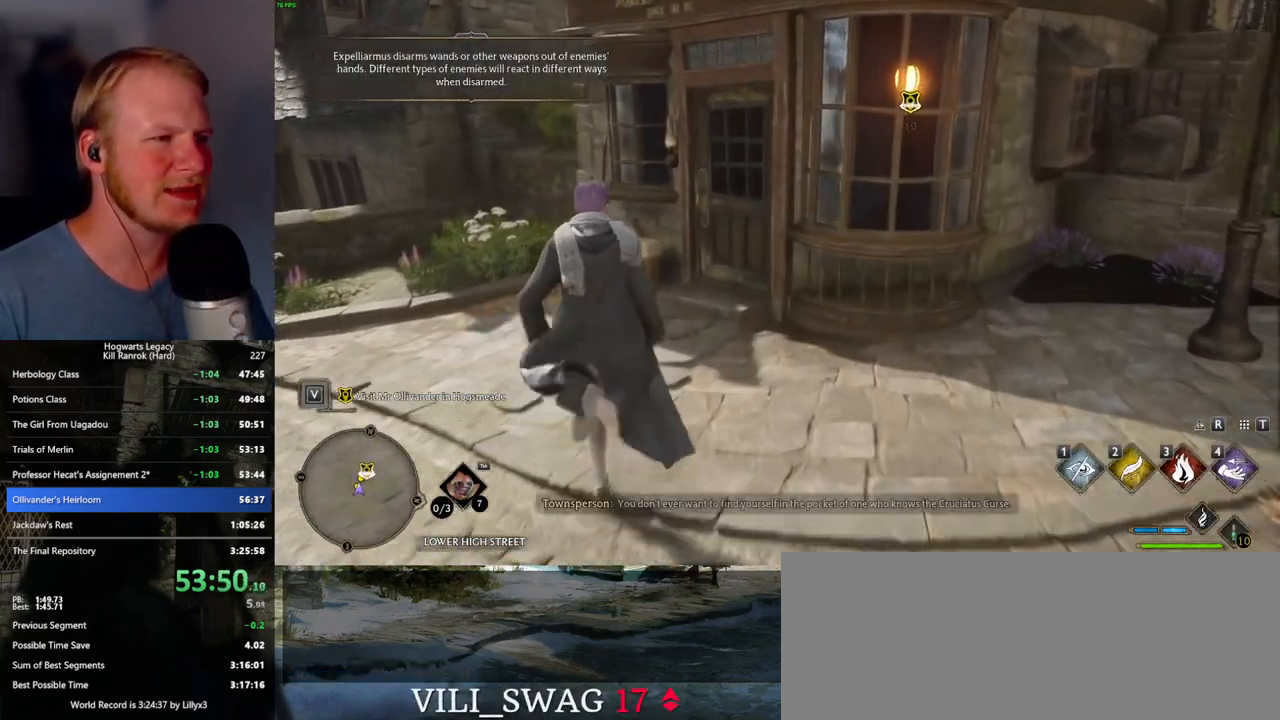
{"keys": ["w"], "mouse": [], "events": [[134, "space", "down"], [267, "space", "up"]]}
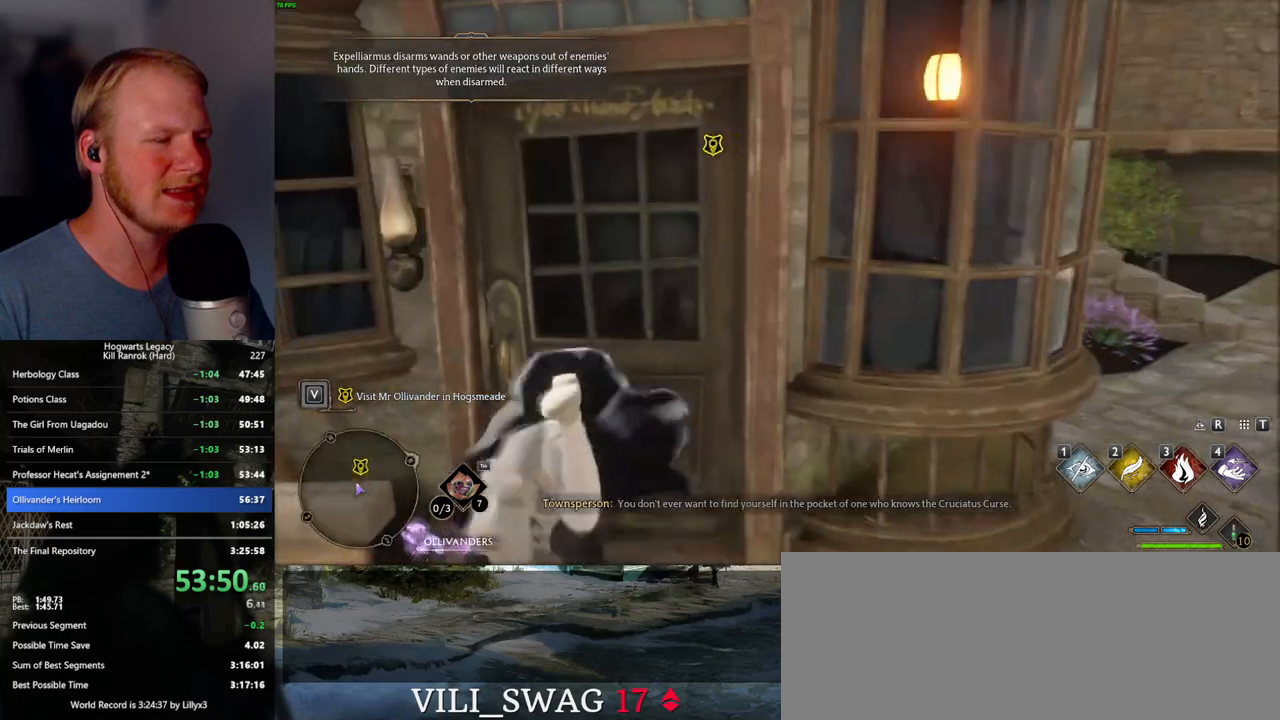
{"keys": ["d", "w"], "mouse": [], "events": [[350, "d", "down"]]}
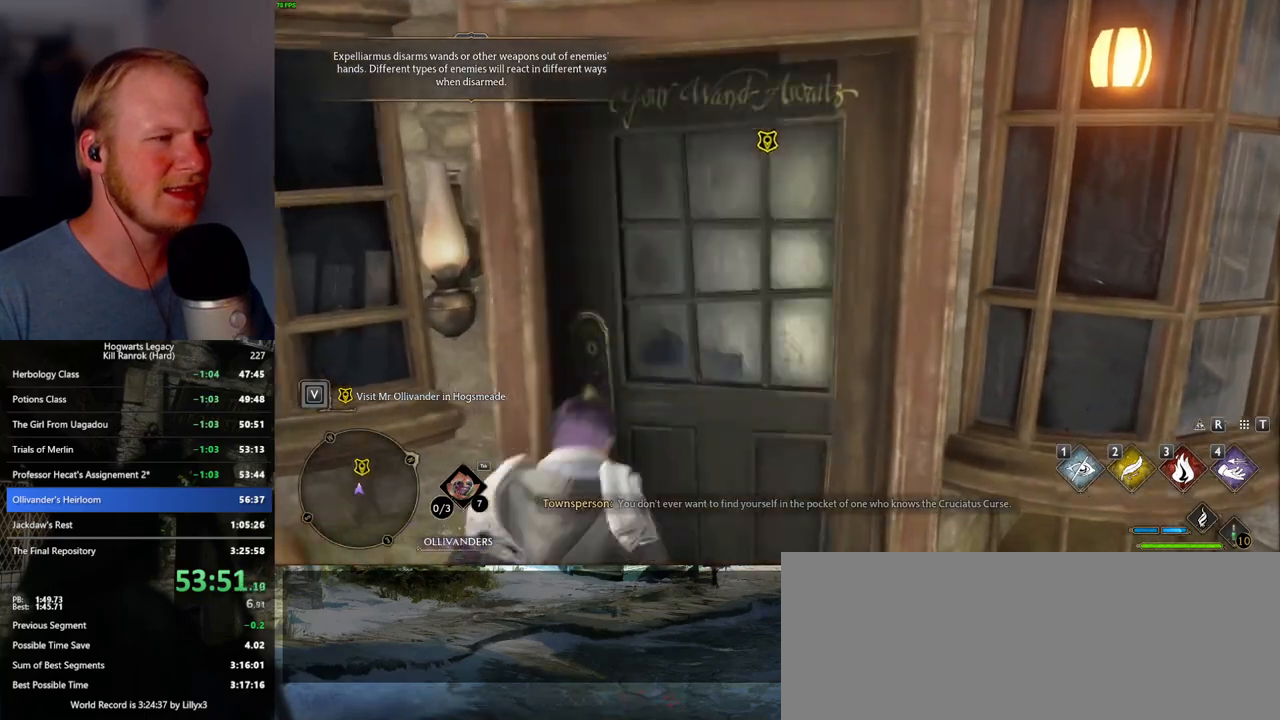
{"keys": ["w"], "mouse": [], "events": [[17, "d", "up"]]}
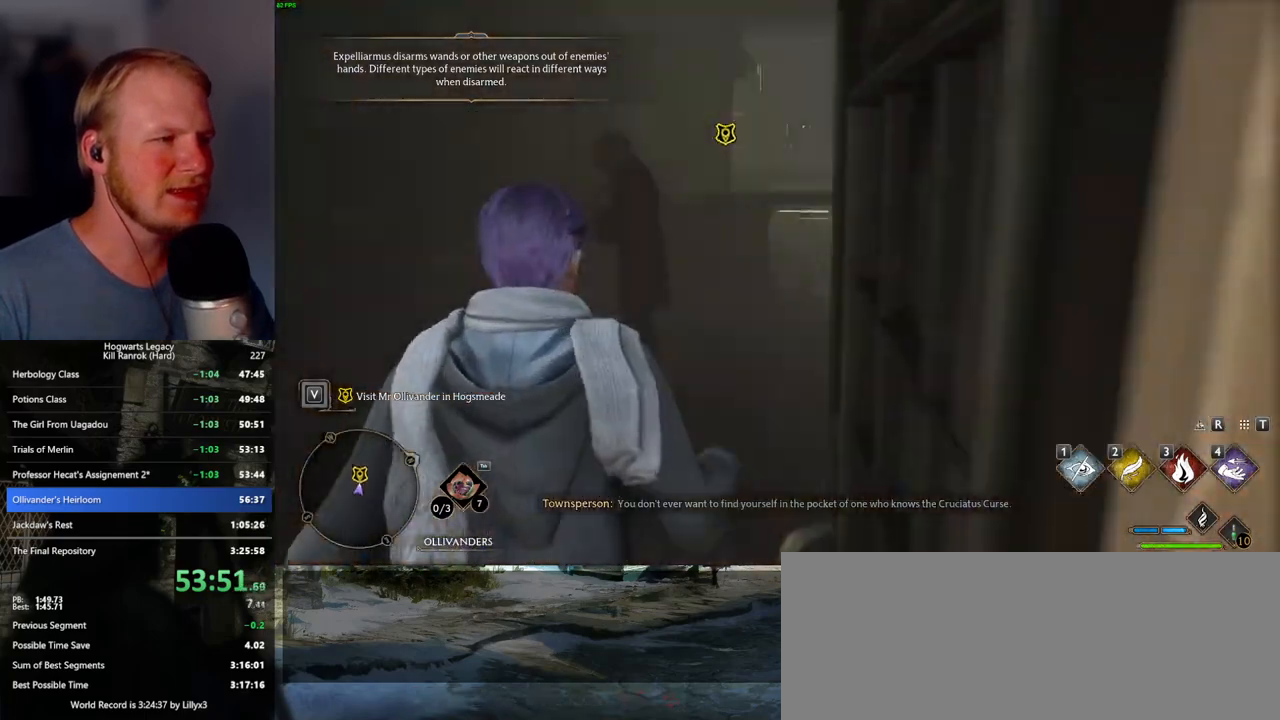
{"keys": ["w"], "mouse": [], "events": [[400, "f", "down"], [484, "f", "up"]]}
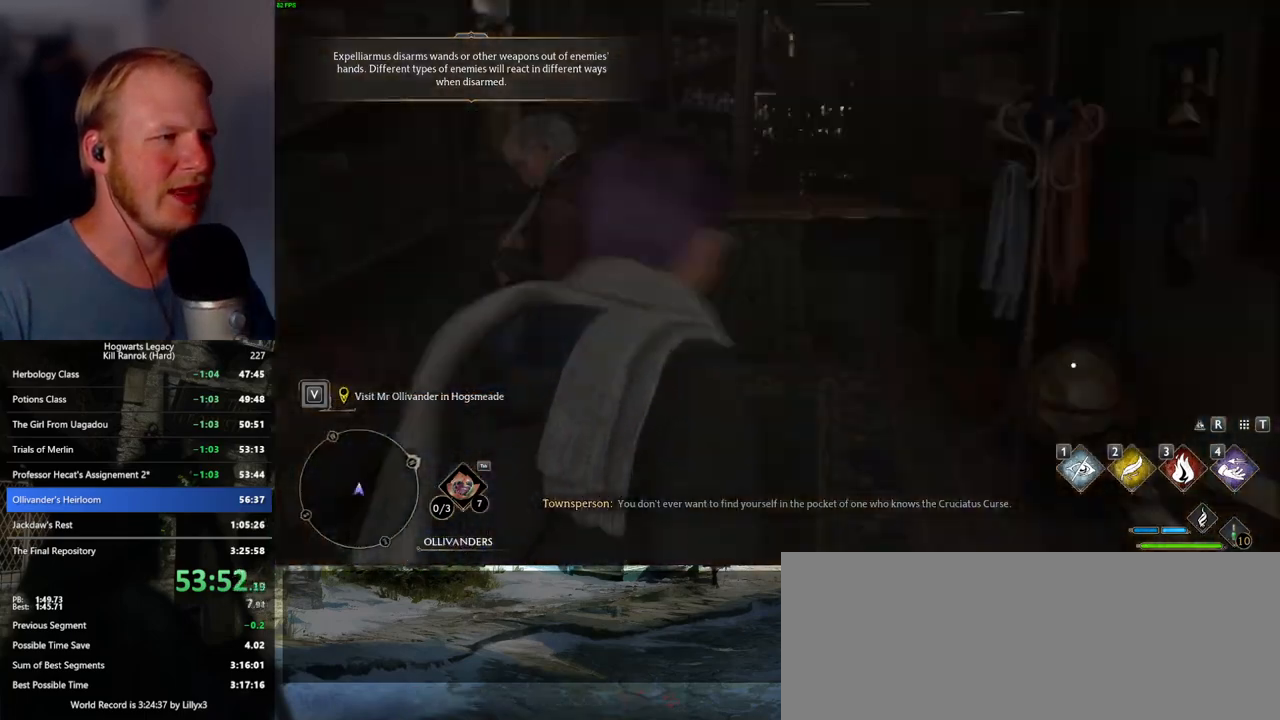
{"keys": [], "mouse": ["wheel"], "events": [[50, "f", "down"], [100, "w", "up"], [150, "f", "up"], [200, "f", "down"], [317, "f", "up"], [450, "mouse_wheel", "down"]]}
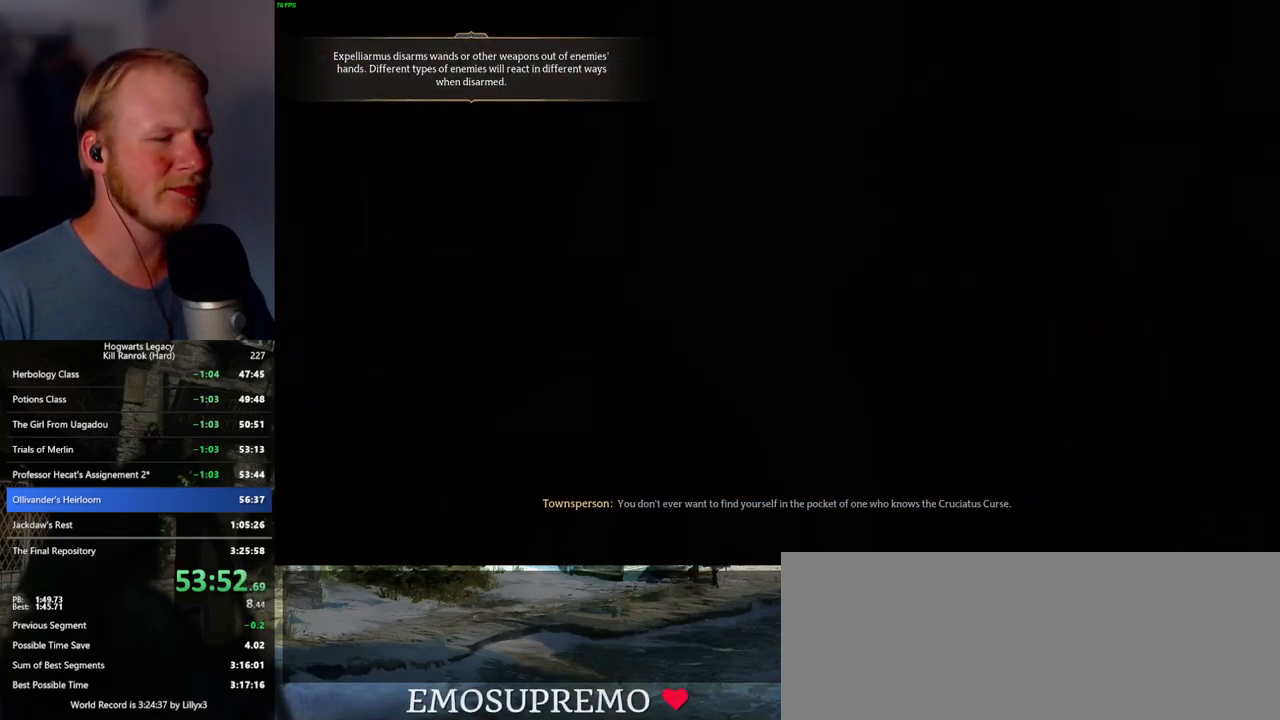
{"keys": ["q", "space"], "mouse": [], "events": [[17, "mouse_wheel", "up"], [17, "q", "down"], [34, "mouse_wheel", "down"], [34, "space", "down"], [84, "mouse_wheel", "up"], [84, "q", "up"], [84, "space", "up"], [134, "mouse_wheel", "down"], [184, "mouse_wheel", "up"], [184, "q", "down"], [184, "space", "down"], [234, "q", "up"], [234, "space", "up"], [334, "q", "down"], [334, "space", "down"], [400, "q", "up"], [400, "space", "up"], [417, "mouse_wheel", "down"], [500, "mouse_wheel", "up"], [500, "q", "down"], [500, "space", "down"]]}
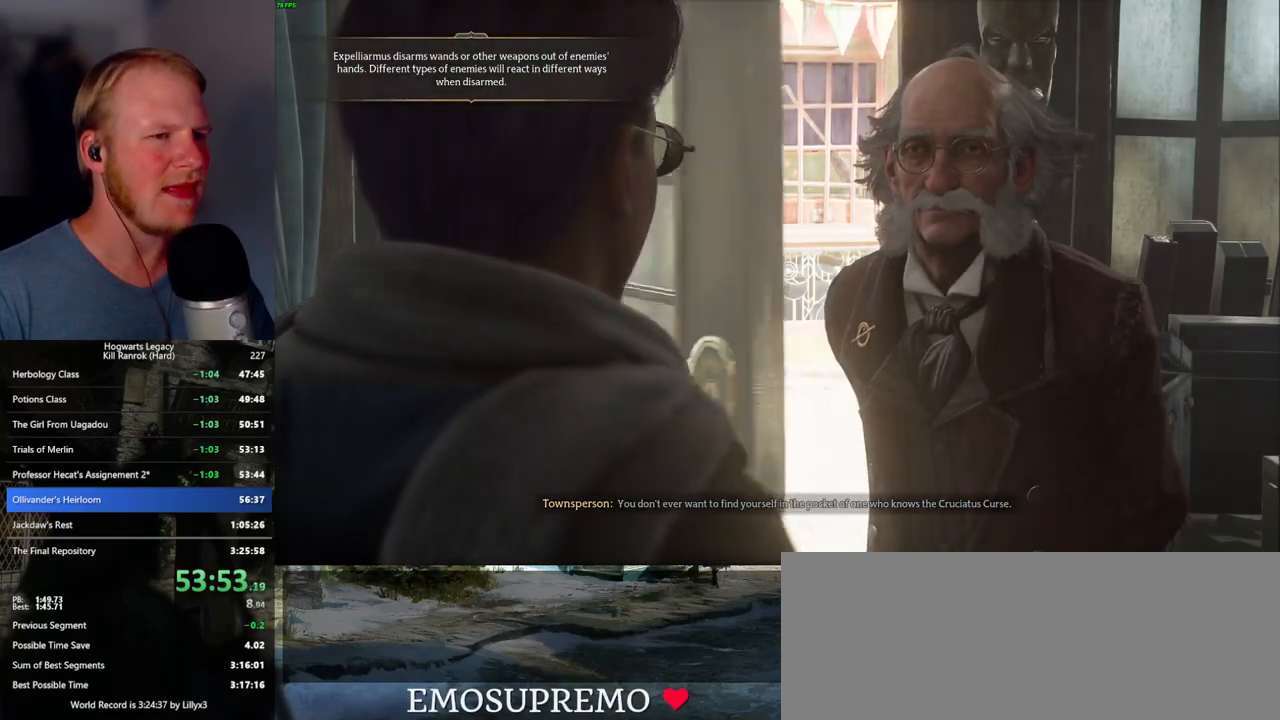
{"keys": ["q", "space"], "mouse": [], "events": [[67, "q", "up"], [67, "space", "up"], [150, "q", "down"], [167, "space", "down"], [217, "mouse_wheel", "down"], [217, "space", "up"], [234, "mouse_wheel", "up"], [234, "q", "up"], [284, "mouse_wheel", "down"], [317, "q", "down"], [334, "mouse_wheel", "up"], [334, "space", "down"], [384, "q", "up"], [384, "space", "up"], [467, "q", "down"], [484, "space", "down"]]}